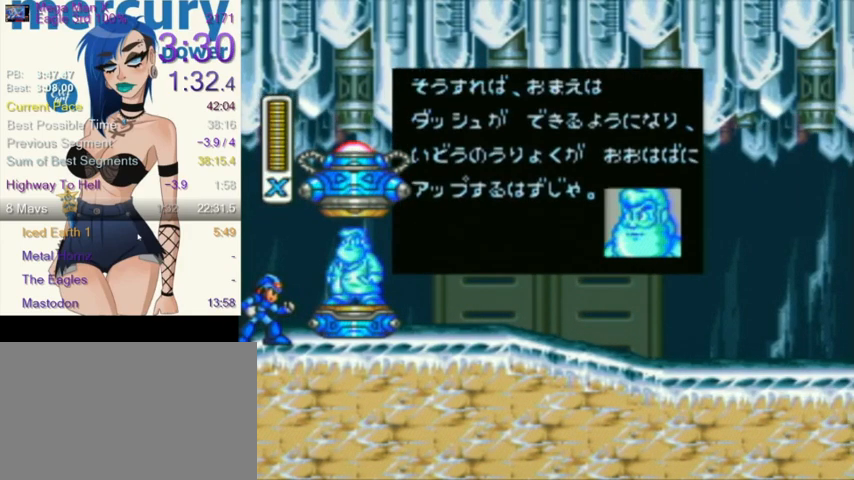
Gameplay with a controller (Nintendo layout); each line is a JSON object with the inputs held at the frame after it. "events" lists button and stick changes between this image and that frame as [ms after this image, input, new state], when the widget could be followed in between. Not read: L3 R3.
{"buttons": ["SELECT"], "events": []}
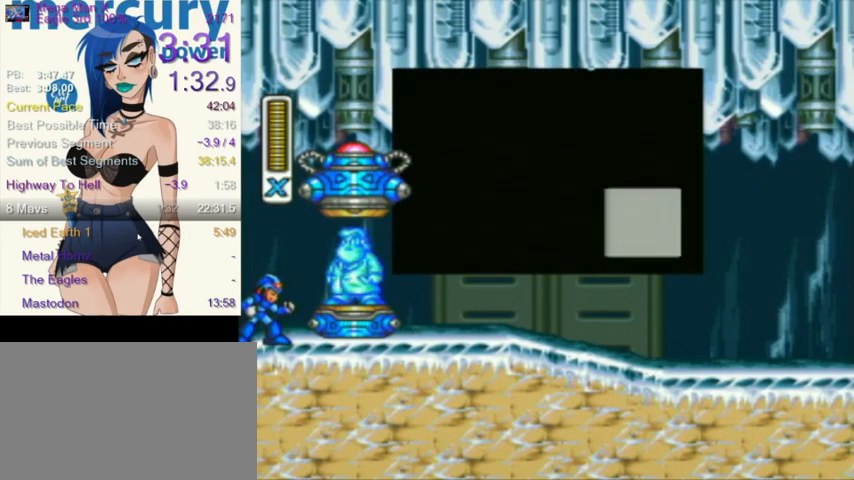
{"buttons": ["SELECT"], "events": []}
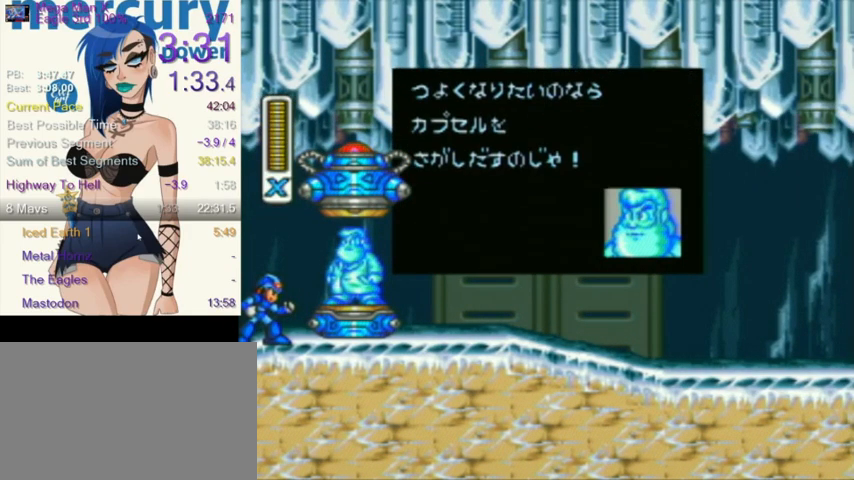
{"buttons": ["SELECT"], "events": []}
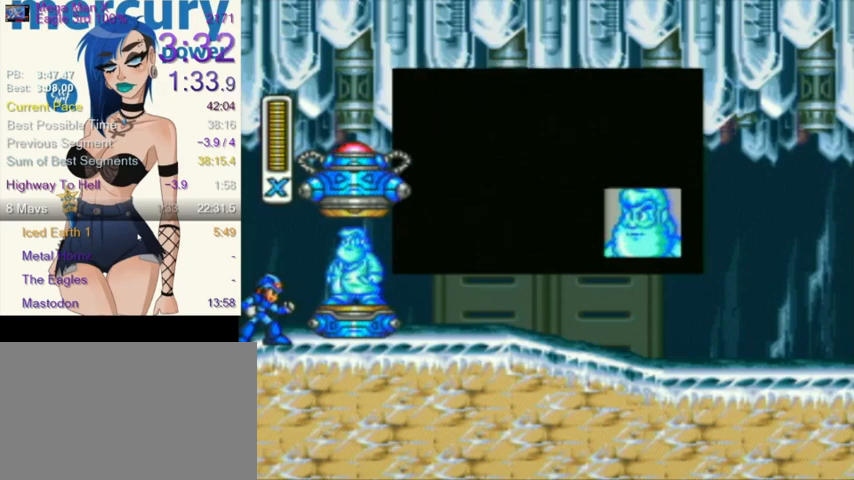
{"buttons": ["SELECT"], "events": []}
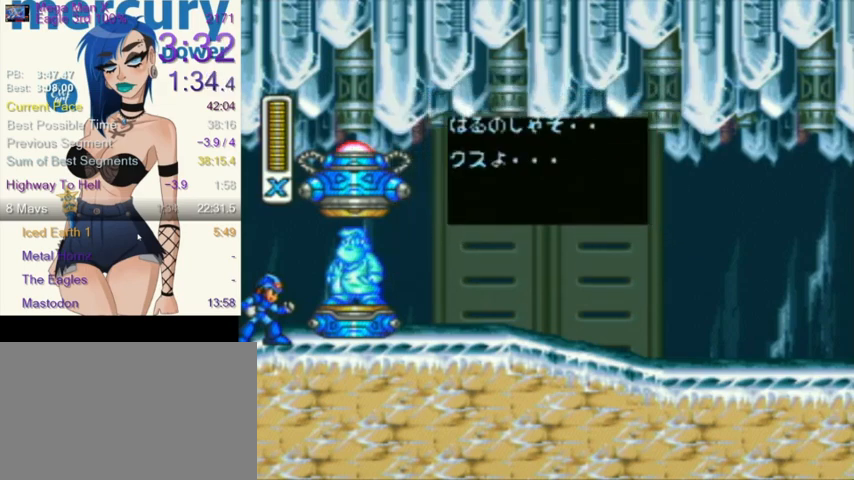
{"buttons": ["SELECT"], "events": []}
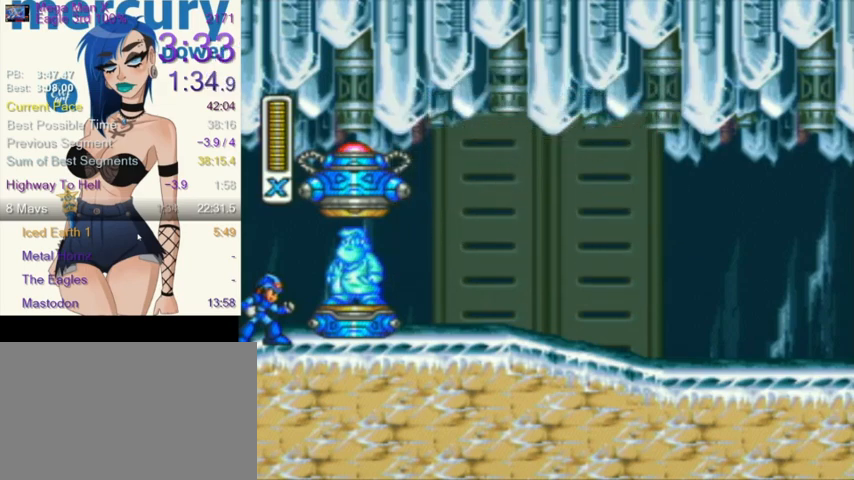
{"buttons": ["SELECT"], "events": []}
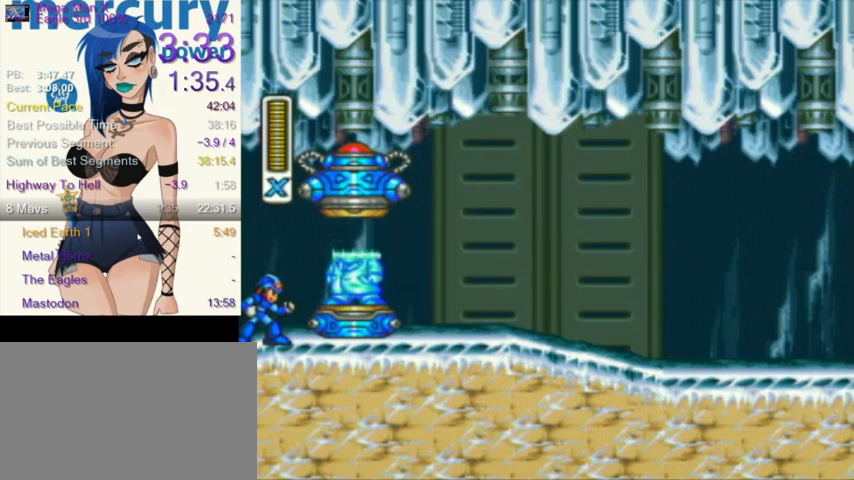
{"buttons": ["DPAD_RIGHT"], "events": [[367, "SELECT", "up"], [501, "DPAD_RIGHT", "down"]]}
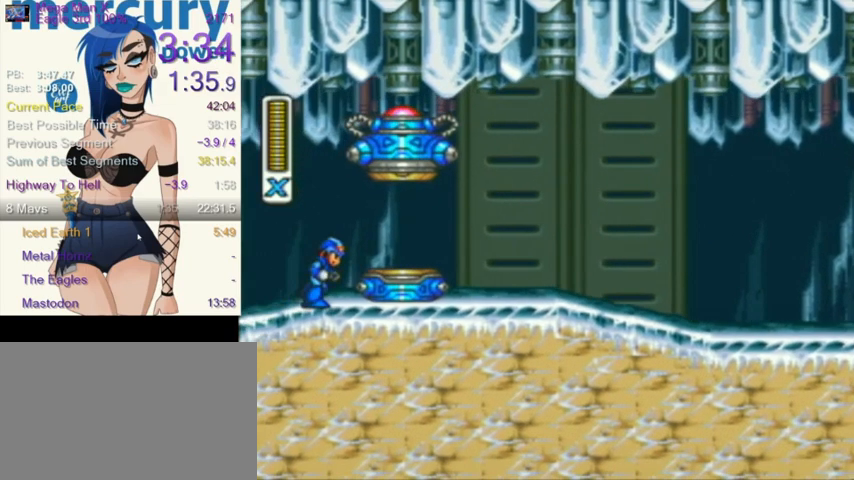
{"buttons": ["DPAD_RIGHT"], "events": [[67, "L1", "down"], [100, "DPAD_UP", "down"], [167, "DPAD_UP", "up"], [200, "L1", "up"]]}
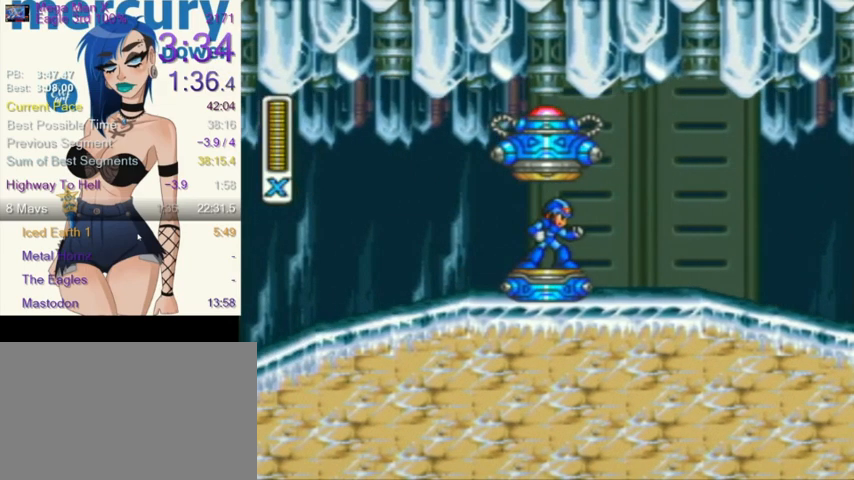
{"buttons": ["DPAD_RIGHT"], "events": []}
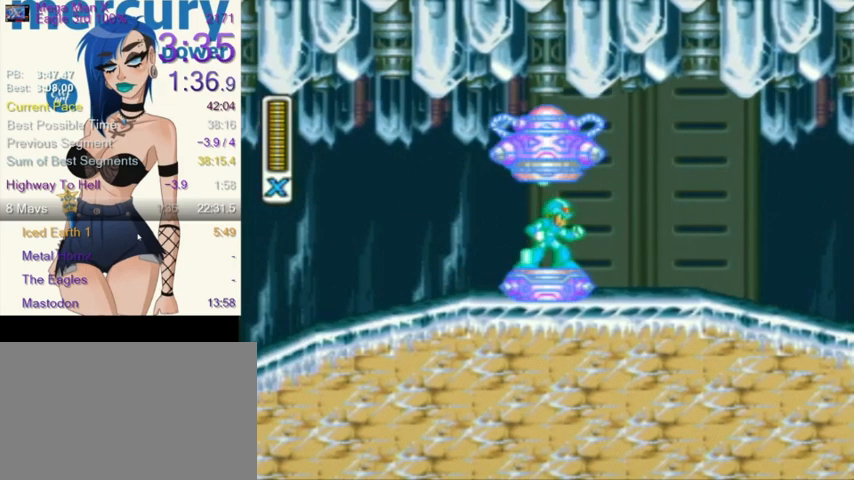
{"buttons": ["DPAD_RIGHT"], "events": []}
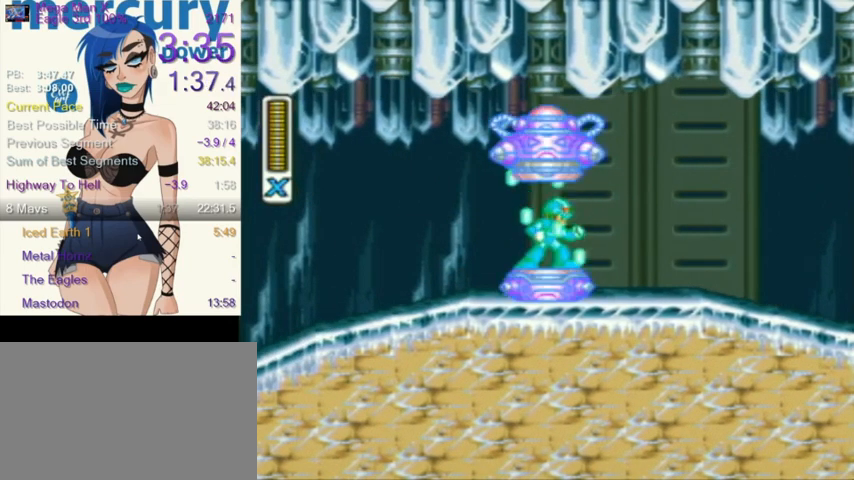
{"buttons": ["DPAD_RIGHT"], "events": []}
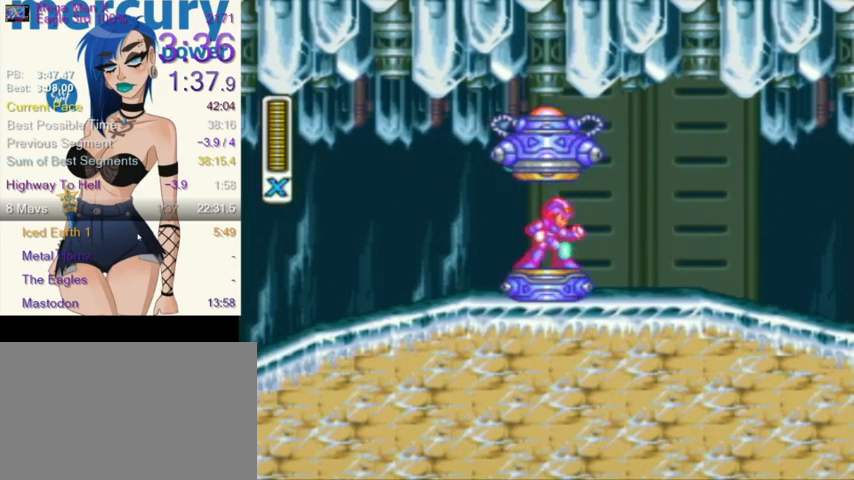
{"buttons": ["DPAD_RIGHT"], "events": []}
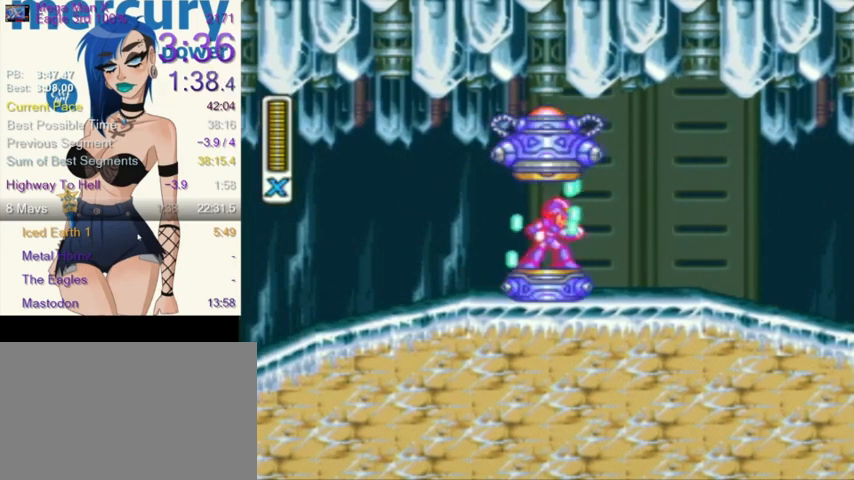
{"buttons": ["DPAD_RIGHT"], "events": []}
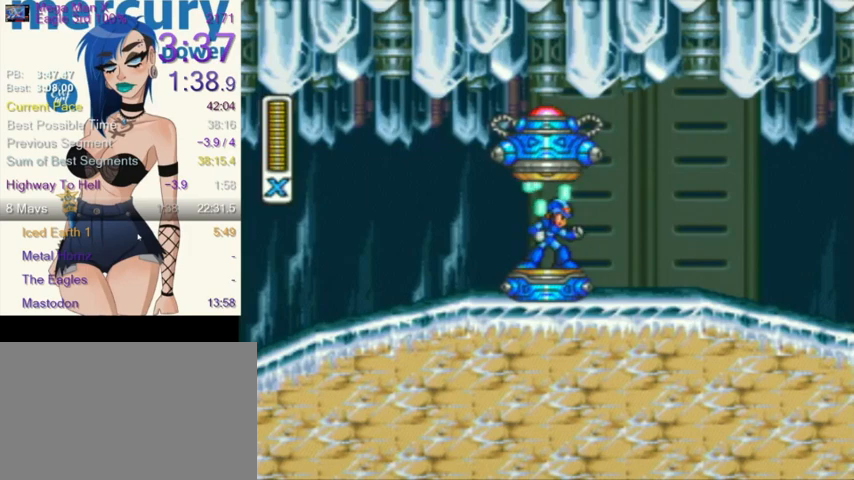
{"buttons": ["DPAD_RIGHT"], "events": []}
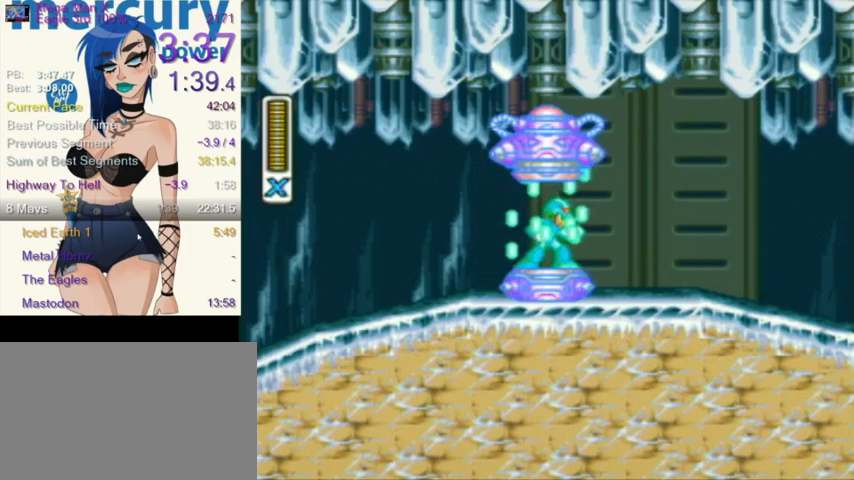
{"buttons": ["DPAD_RIGHT"], "events": []}
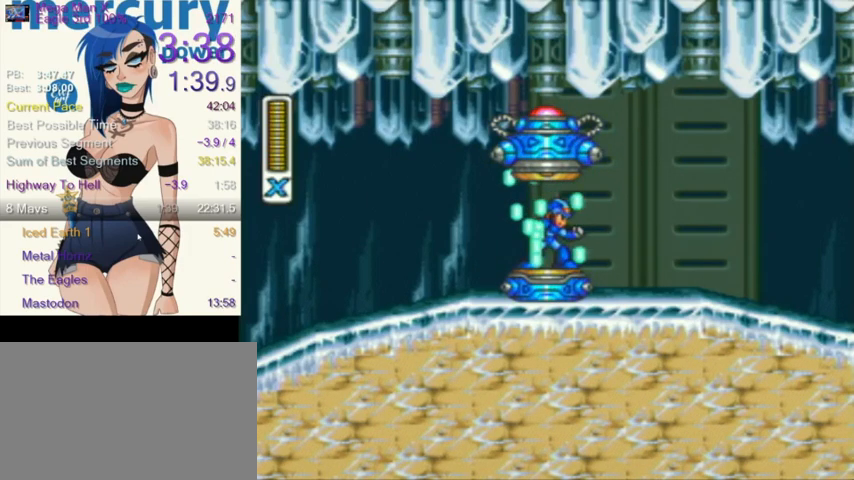
{"buttons": ["DPAD_RIGHT"], "events": []}
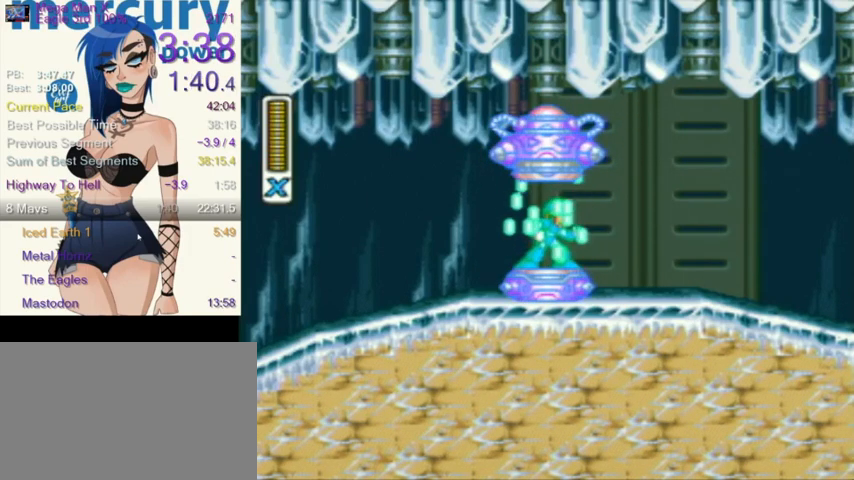
{"buttons": [], "events": [[401, "DPAD_RIGHT", "up"]]}
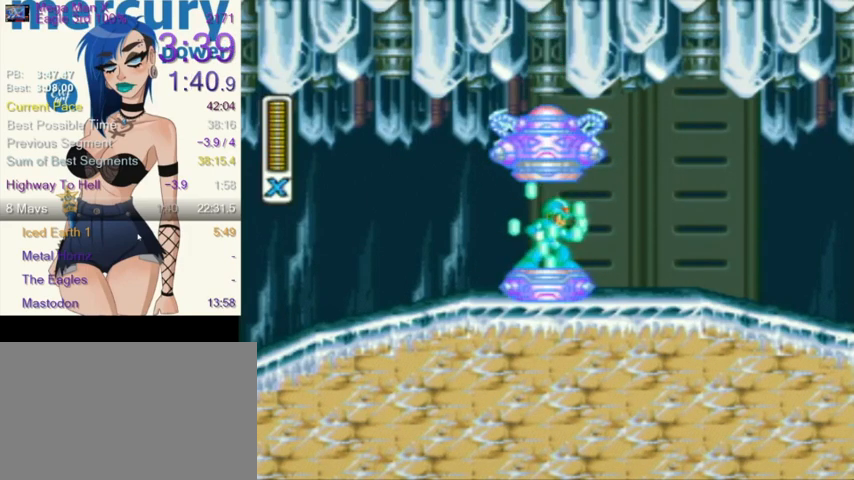
{"buttons": [], "events": []}
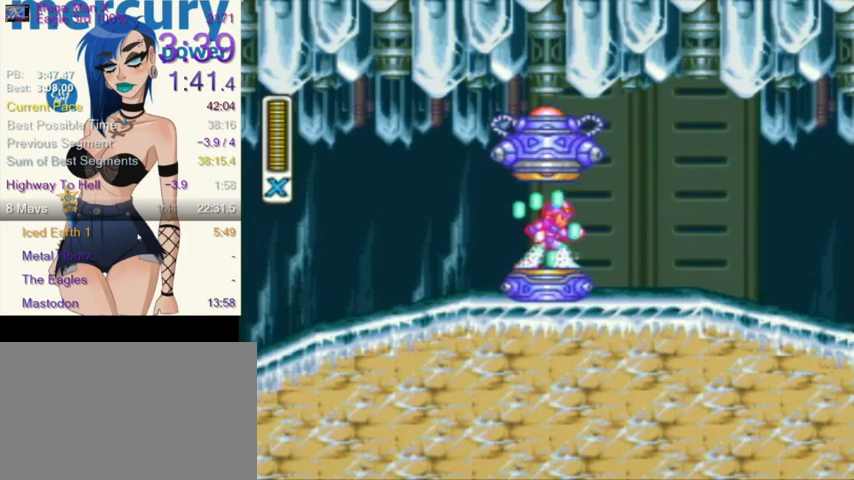
{"buttons": [], "events": []}
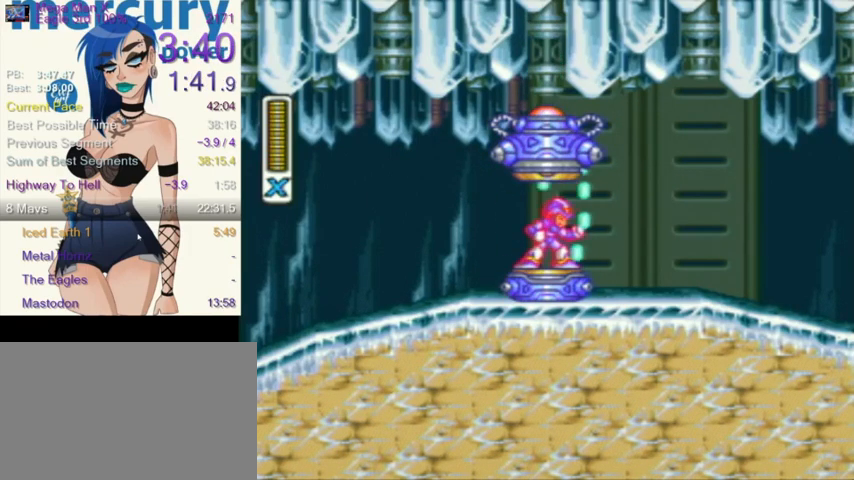
{"buttons": [], "events": []}
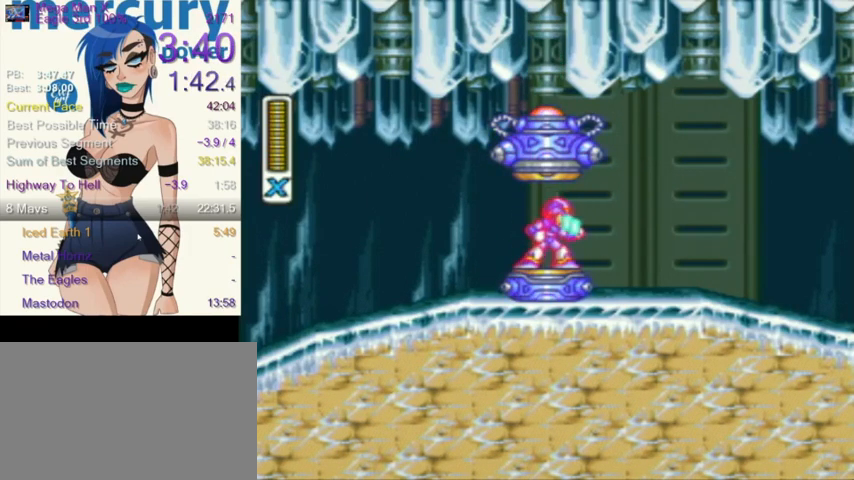
{"buttons": [], "events": []}
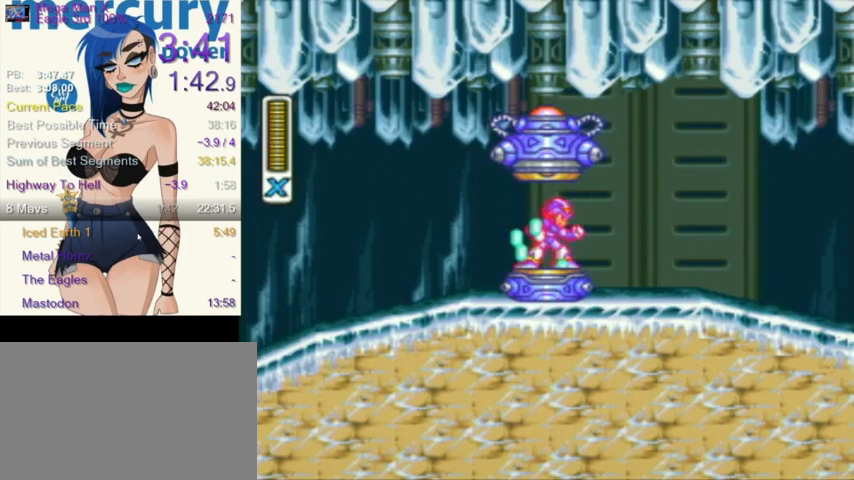
{"buttons": [], "events": []}
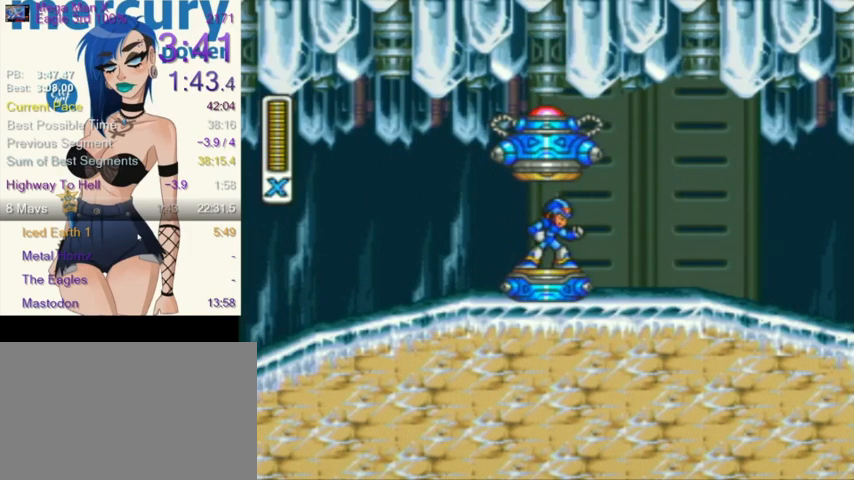
{"buttons": [], "events": []}
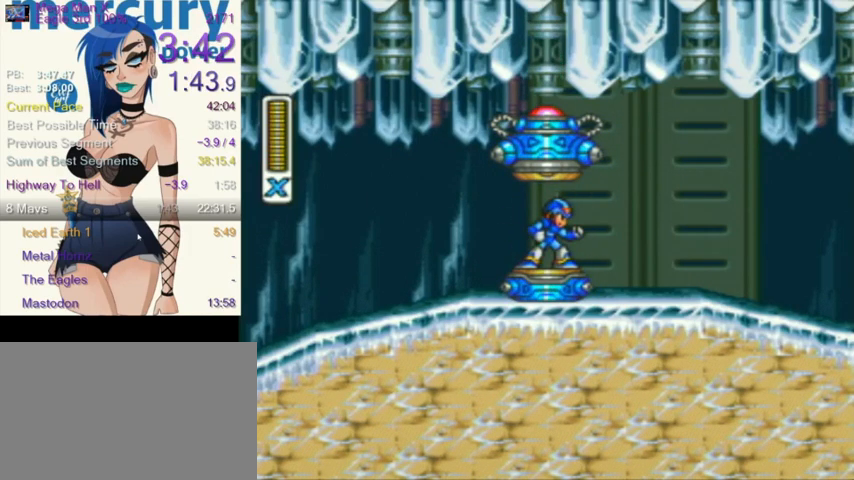
{"buttons": [], "events": []}
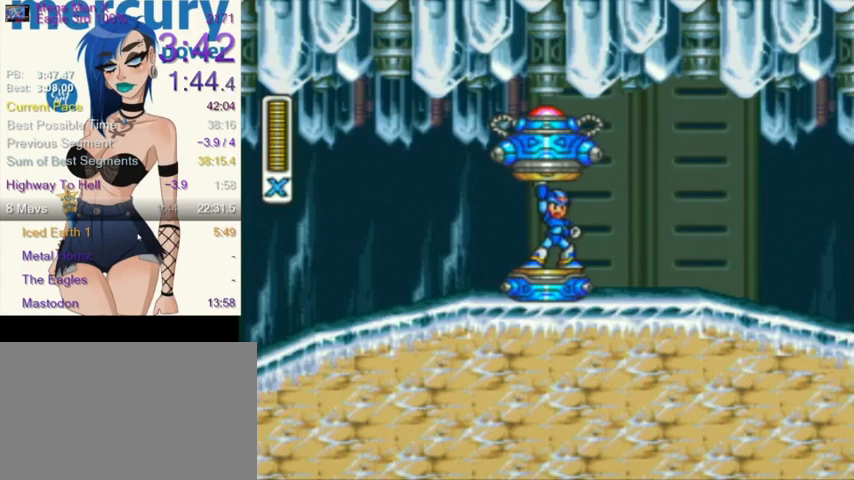
{"buttons": [], "events": []}
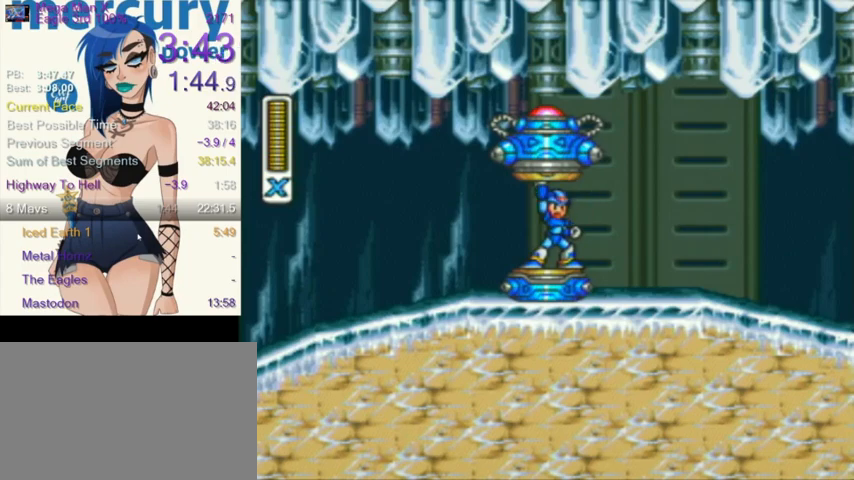
{"buttons": [], "events": []}
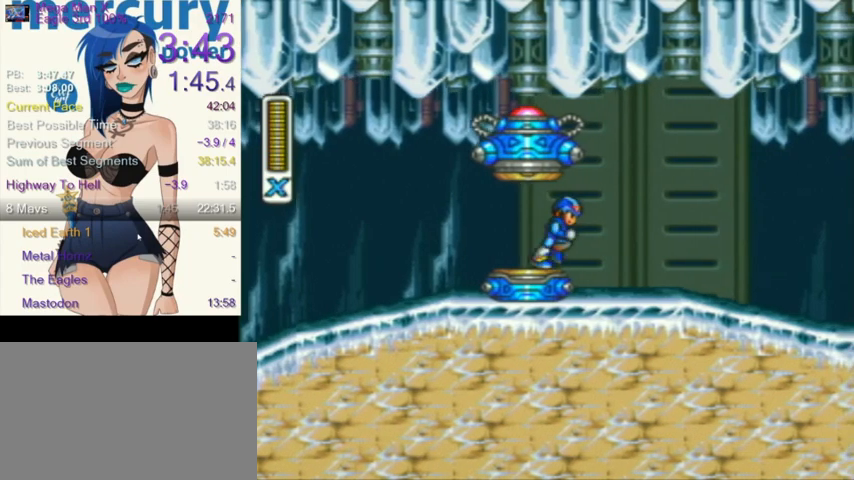
{"buttons": ["DPAD_RIGHT"], "events": [[467, "DPAD_RIGHT", "down"]]}